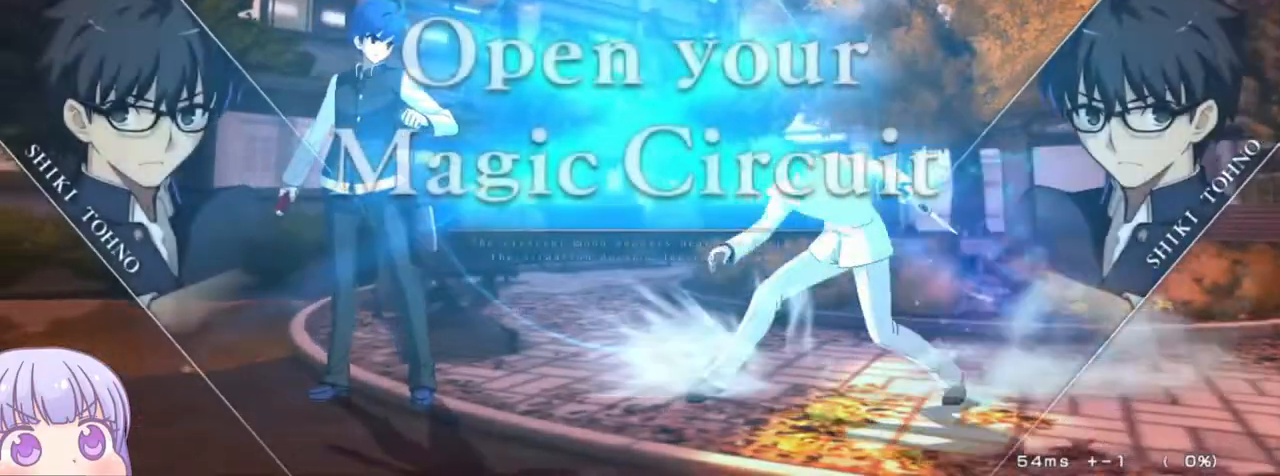
Gameplay with a controller (arcade stick); each line is a JSON object with the inputs held at the frame after it (dt_ms = milliseconds from this image to that frame). "events" lists button and stick changes between this image and that frame as [ms after this image, input, new state], when the widget could be followed in between. Not read: L3 R3.
{"dt_ms": 500, "buttons": [], "left_stick": "up-right", "events": [[433, "left_stick", "up-right"]]}
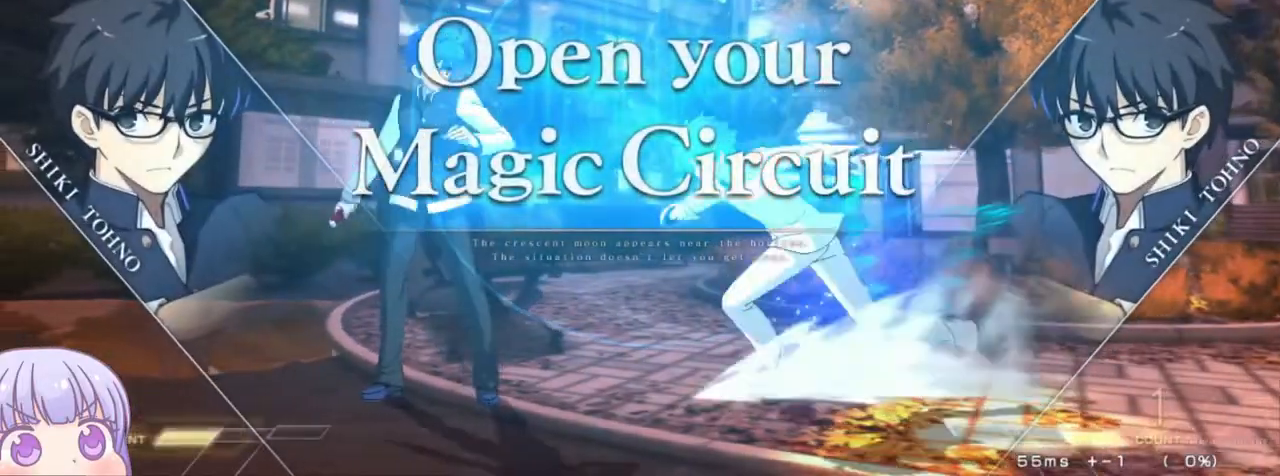
{"dt_ms": 500, "buttons": [], "left_stick": "center", "events": [[117, "left_stick", "center"]]}
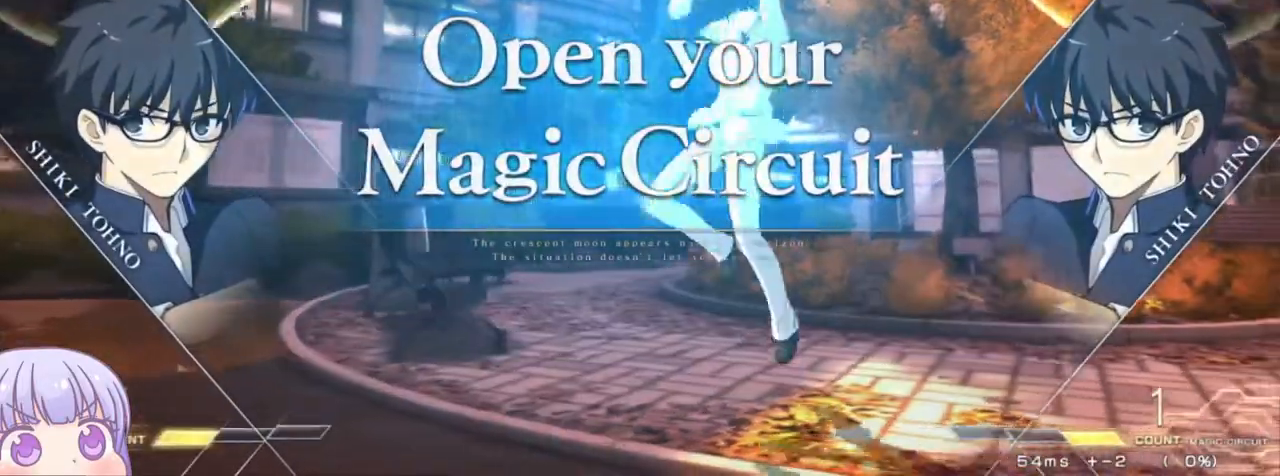
{"dt_ms": 500, "buttons": [], "left_stick": "left", "events": [[217, "left_stick", "left"], [333, "TRIANGLE", "down"], [350, "SQUARE", "down"], [467, "SQUARE", "up"], [467, "TRIANGLE", "up"]]}
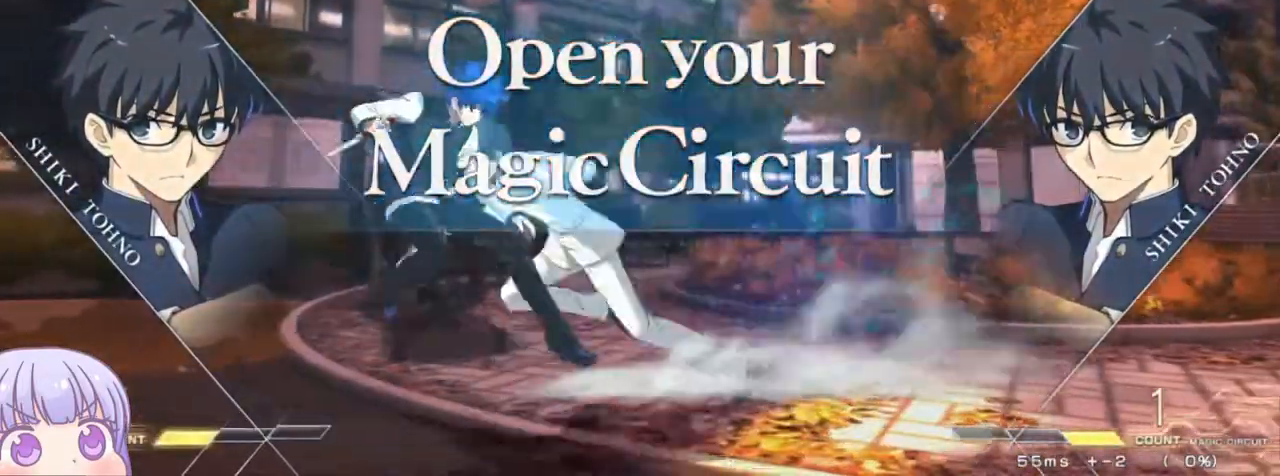
{"dt_ms": 500, "buttons": [], "left_stick": "center", "events": [[100, "SQUARE", "down"], [100, "TRIANGLE", "down"], [200, "SQUARE", "up"], [200, "TRIANGLE", "up"], [333, "left_stick", "center"]]}
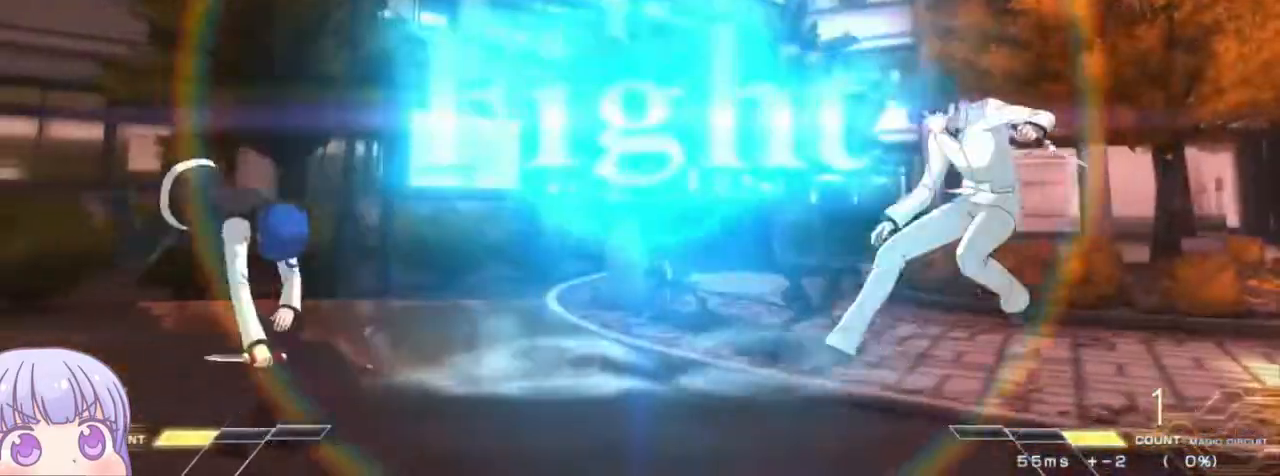
{"dt_ms": 500, "buttons": [], "left_stick": "right", "events": [[150, "left_stick", "right"], [183, "SQUARE", "down"], [183, "TRIANGLE", "down"], [250, "TRIANGLE", "up"], [267, "SQUARE", "up"]]}
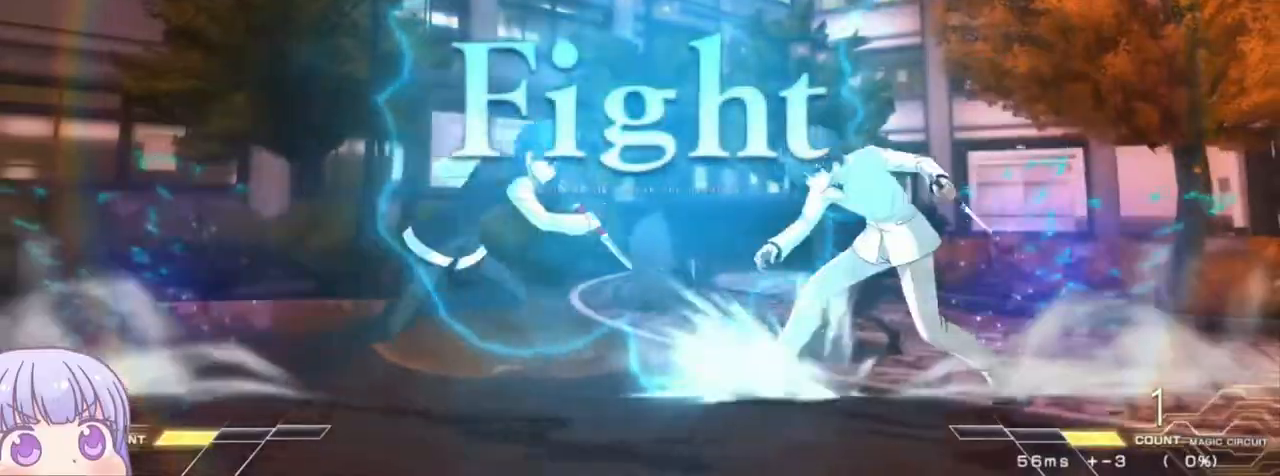
{"dt_ms": 500, "buttons": [], "left_stick": "center", "events": [[50, "left_stick", "up-right"], [83, "SQUARE", "down"], [150, "SQUARE", "up"], [150, "left_stick", "center"], [300, "TRIANGLE", "down"], [333, "TRIANGLE", "up"]]}
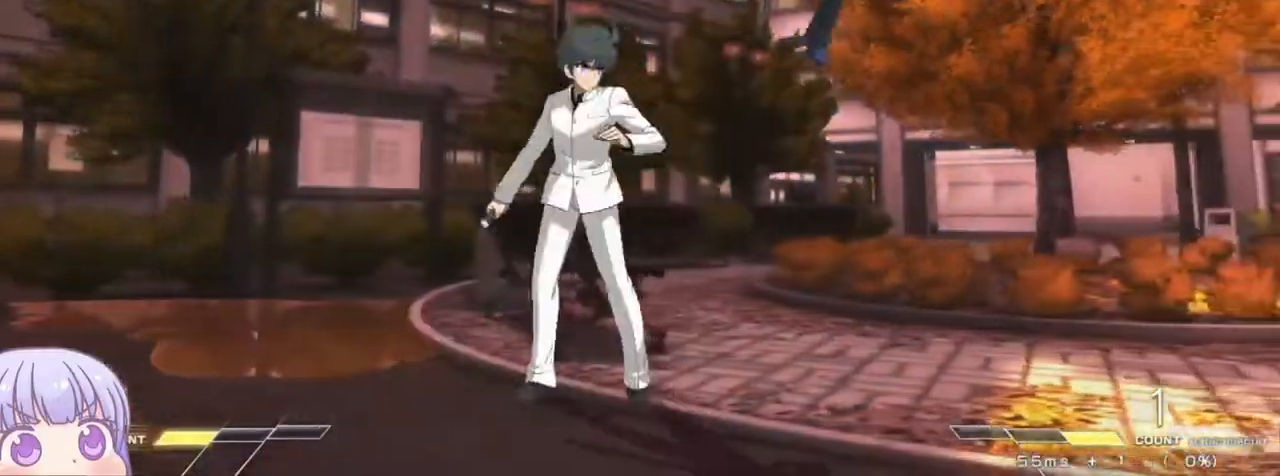
{"dt_ms": 500, "buttons": ["R1"], "left_stick": "down-right", "events": [[67, "left_stick", "up-left"], [217, "CIRCLE", "down"], [233, "left_stick", "down-right"], [367, "CIRCLE", "up"], [483, "R1", "down"]]}
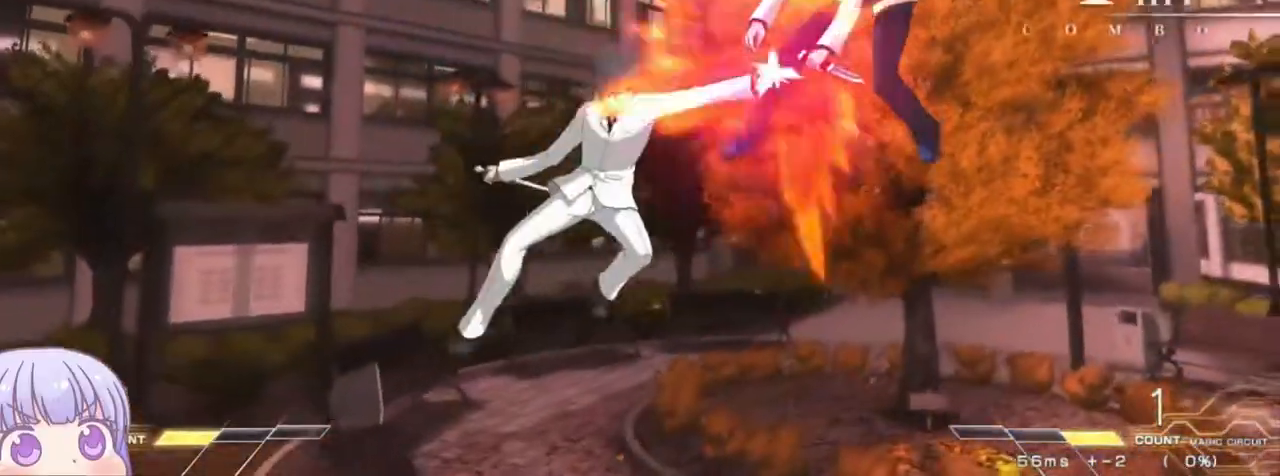
{"dt_ms": 500, "buttons": ["SQUARE"], "left_stick": "down-right", "events": [[50, "R1", "up"], [333, "CIRCLE", "down"], [333, "SQUARE", "down"], [383, "CIRCLE", "up"]]}
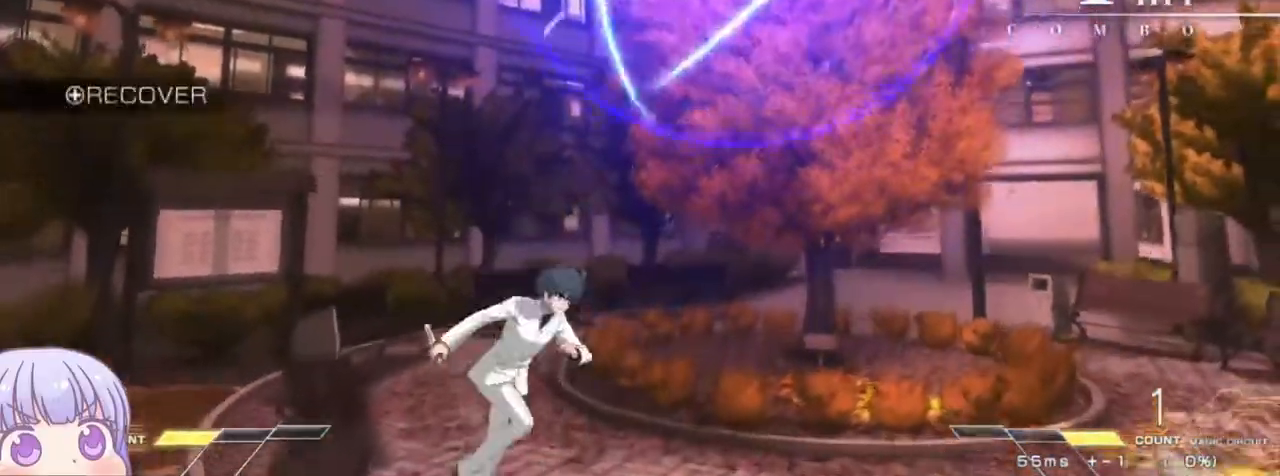
{"dt_ms": 500, "buttons": [], "left_stick": "up-right"}
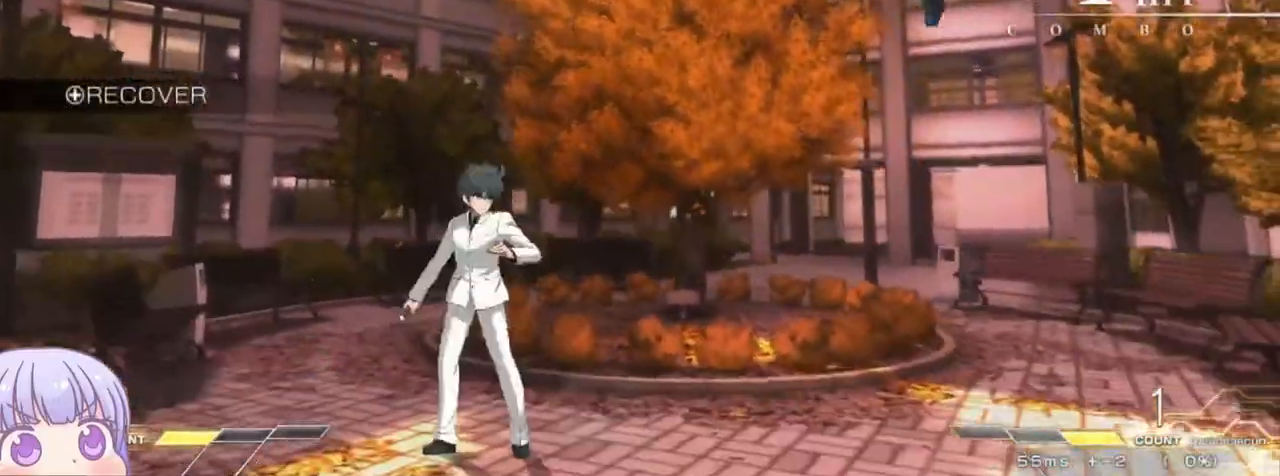
{"dt_ms": 500, "buttons": ["CIRCLE"], "left_stick": "right", "events": [[133, "left_stick", "right"], [417, "CIRCLE", "down"]]}
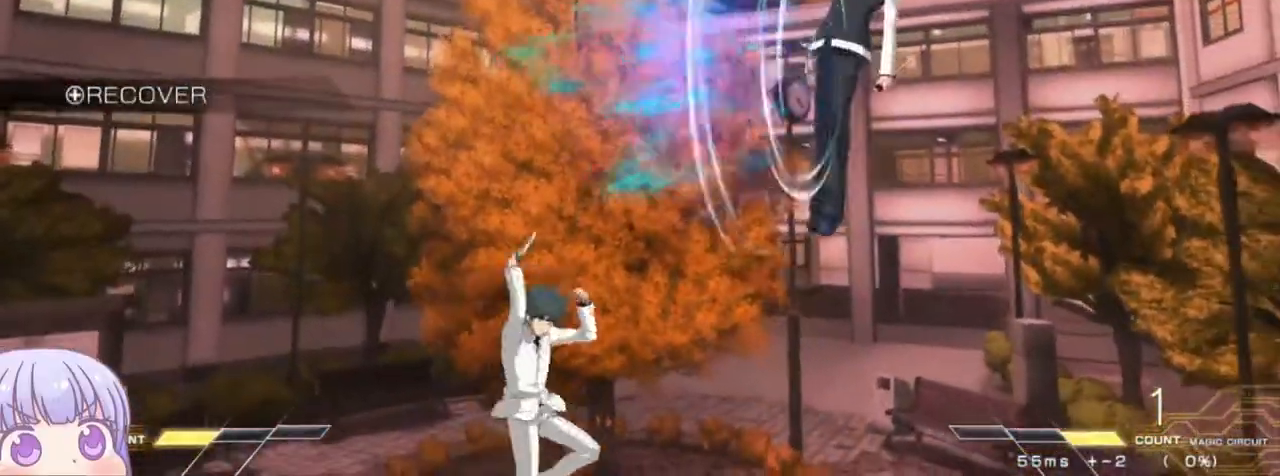
{"dt_ms": 500, "buttons": [], "left_stick": "right", "events": [[50, "CIRCLE", "up"], [300, "R1", "down"], [350, "R1", "up"]]}
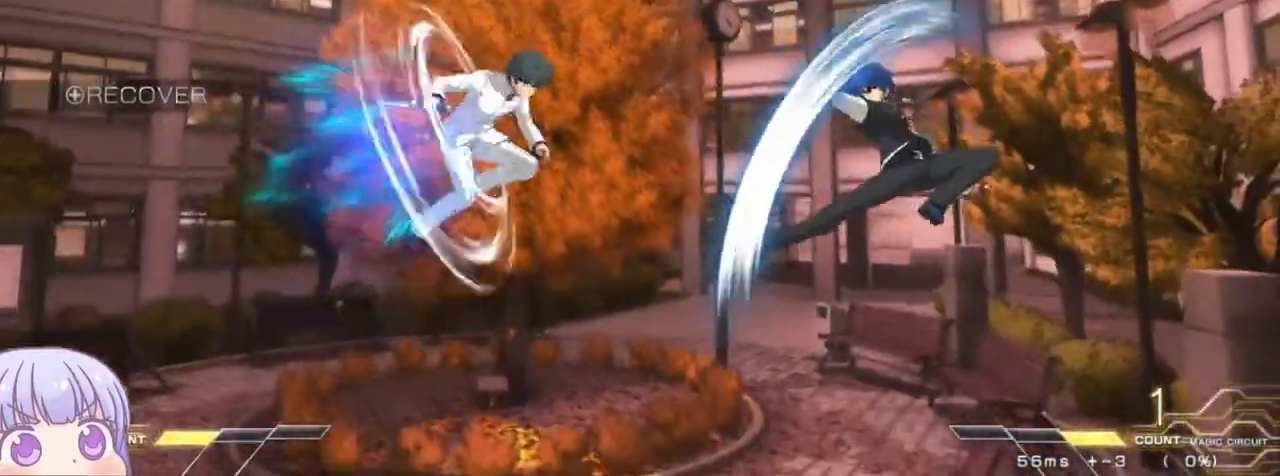
{"dt_ms": 1000, "buttons": [], "left_stick": "down-right"}
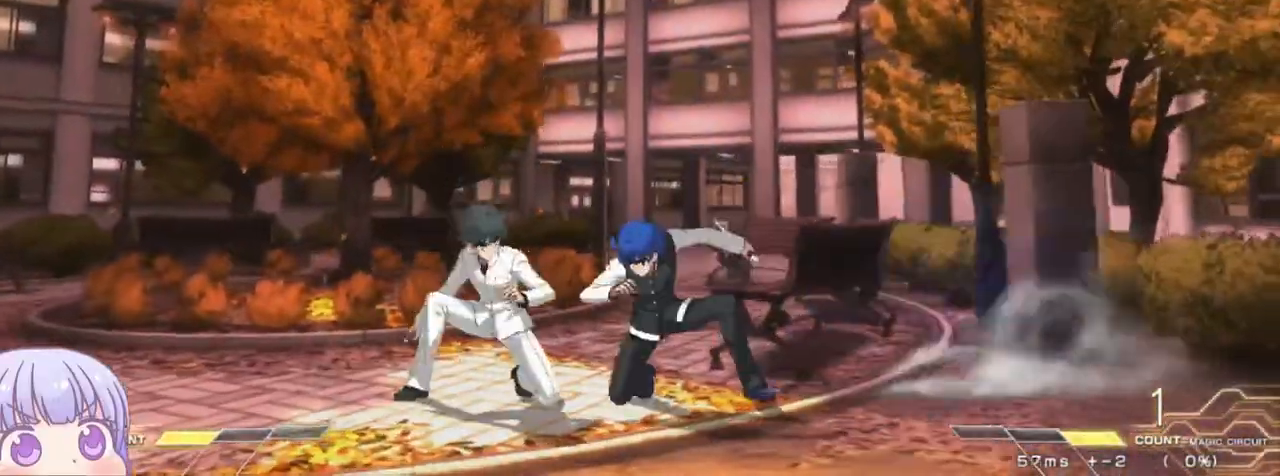
{"dt_ms": 500, "buttons": [], "left_stick": "center", "events": [[117, "left_stick", "center"]]}
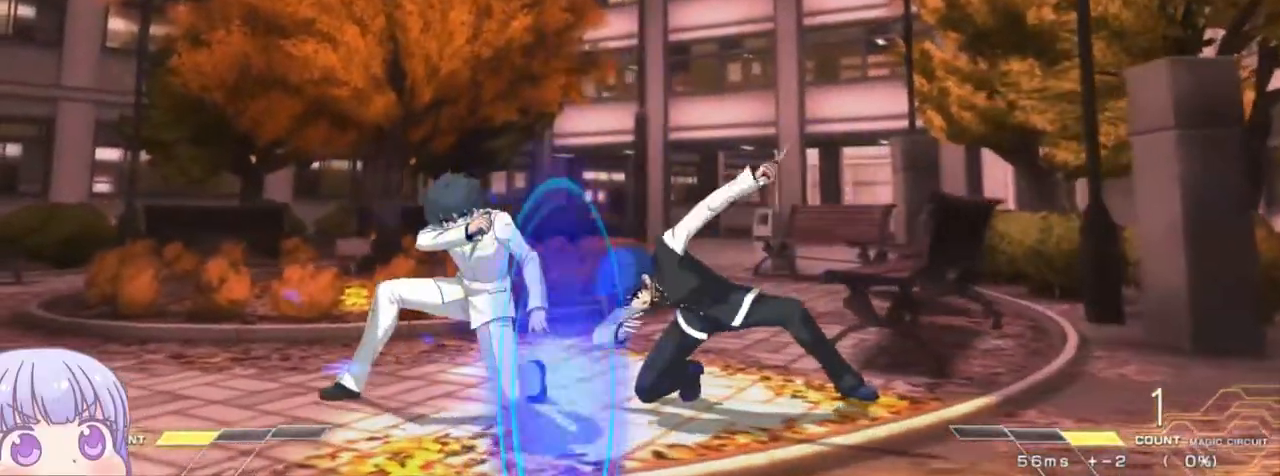
{"dt_ms": 500, "buttons": [], "left_stick": "center", "events": [[200, "left_stick", "up-left"], [250, "CIRCLE", "down"], [333, "CIRCLE", "up"], [350, "left_stick", "center"], [450, "R1", "down"], [500, "R1", "up"]]}
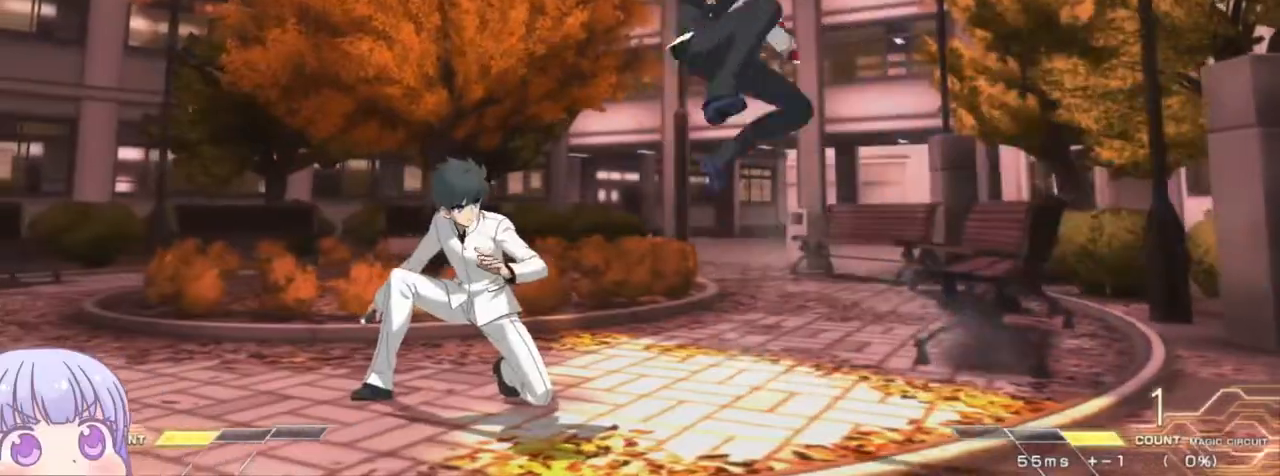
{"dt_ms": 500, "buttons": [], "left_stick": "right", "events": [[183, "left_stick", "right"], [417, "SQUARE", "down"], [467, "SQUARE", "up"]]}
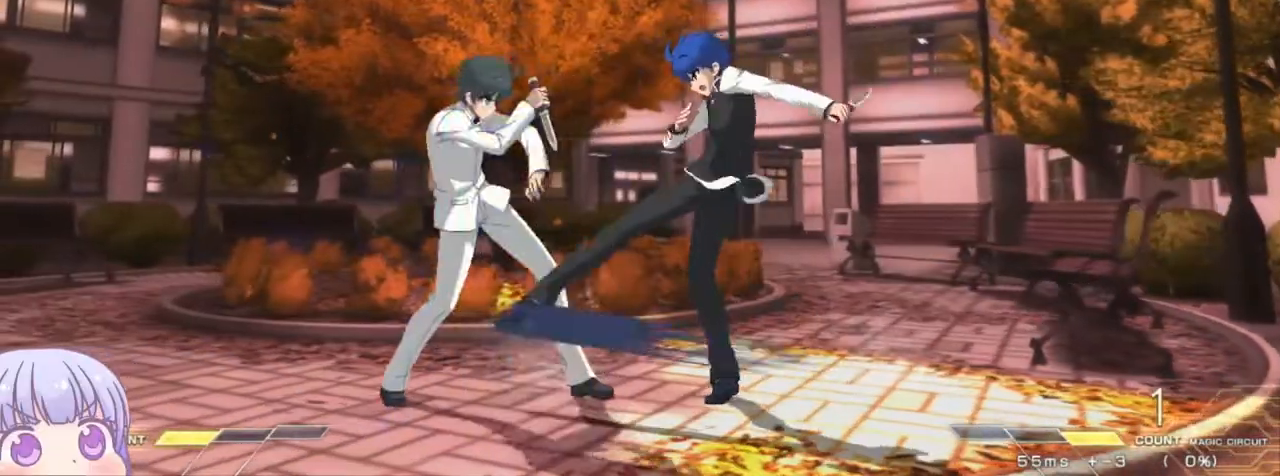
{"dt_ms": 500, "buttons": [], "left_stick": "down", "events": [[233, "R1", "down"], [283, "R1", "up"], [333, "left_stick", "center"], [417, "left_stick", "down"]]}
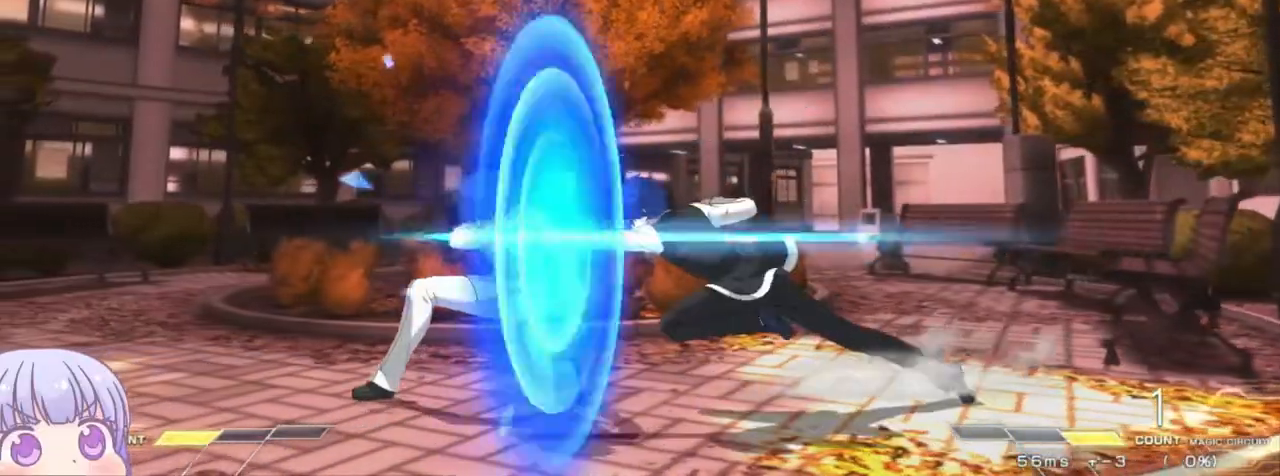
{"dt_ms": 500, "buttons": [], "left_stick": "center", "events": [[167, "TRIANGLE", "down"], [217, "TRIANGLE", "up"], [283, "left_stick", "center"]]}
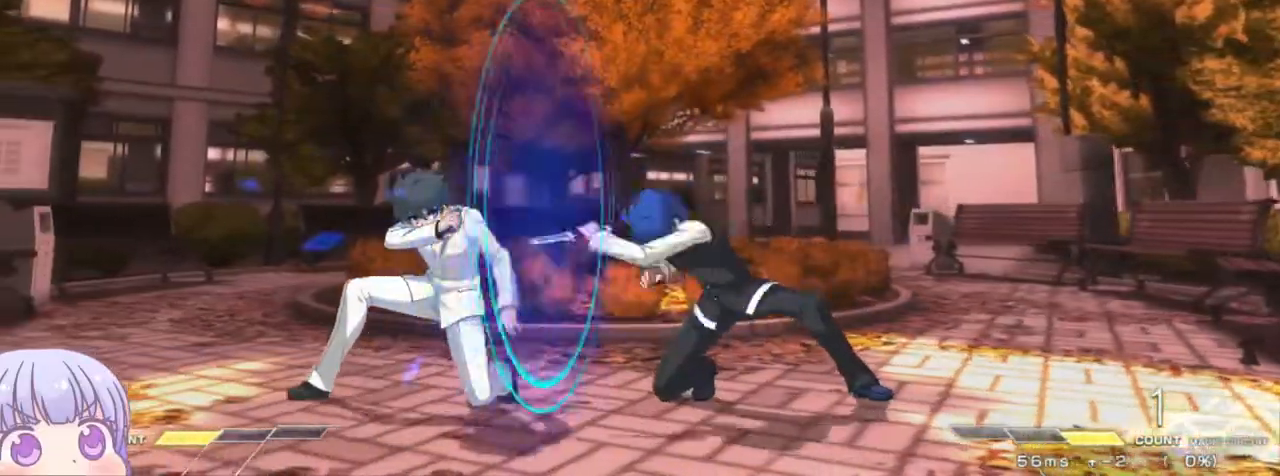
{"dt_ms": 500, "buttons": [], "left_stick": "right", "events": [[67, "left_stick", "down"], [183, "left_stick", "right"], [233, "SQUARE", "down"], [250, "left_stick", "center"], [300, "SQUARE", "up"], [367, "left_stick", "right"]]}
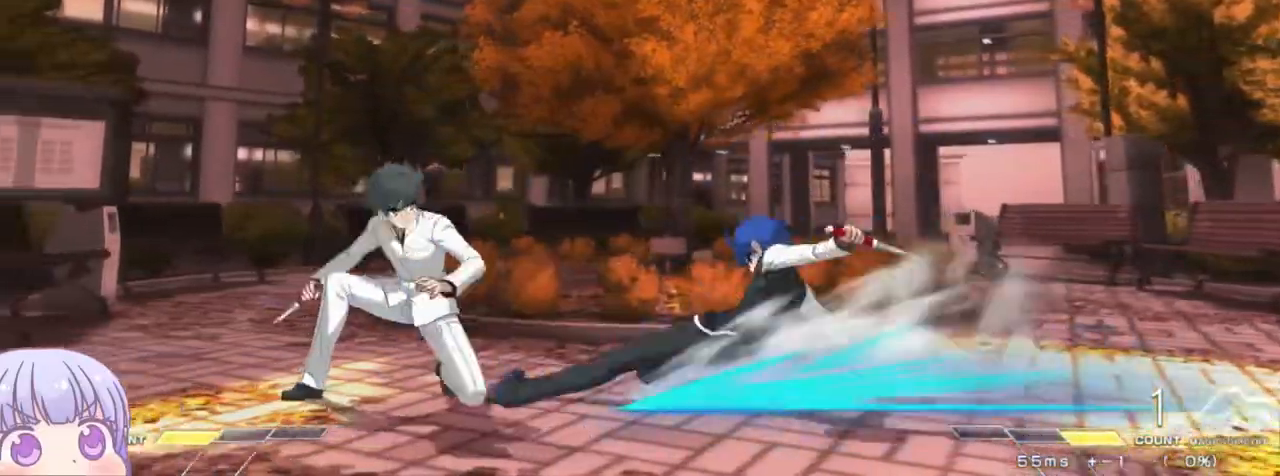
{"dt_ms": 500, "buttons": ["CIRCLE"], "left_stick": "up-left", "events": [[417, "left_stick", "up-left"], [467, "CIRCLE", "down"]]}
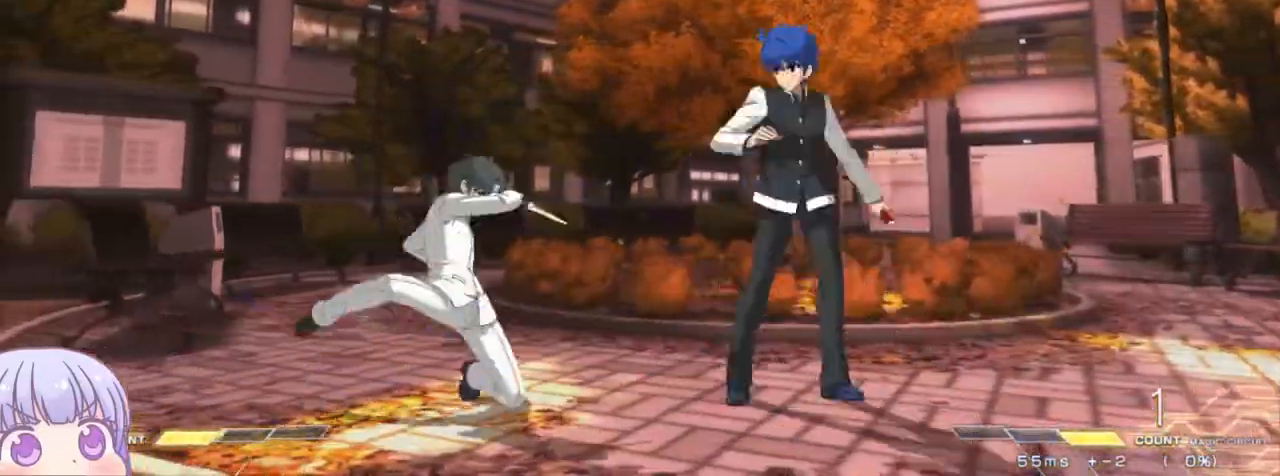
{"dt_ms": 500, "buttons": ["SQUARE"], "left_stick": "right", "events": [[67, "CIRCLE", "up"], [83, "left_stick", "center"], [217, "SQUARE", "down"], [267, "SQUARE", "up"], [367, "left_stick", "right"], [483, "SQUARE", "down"]]}
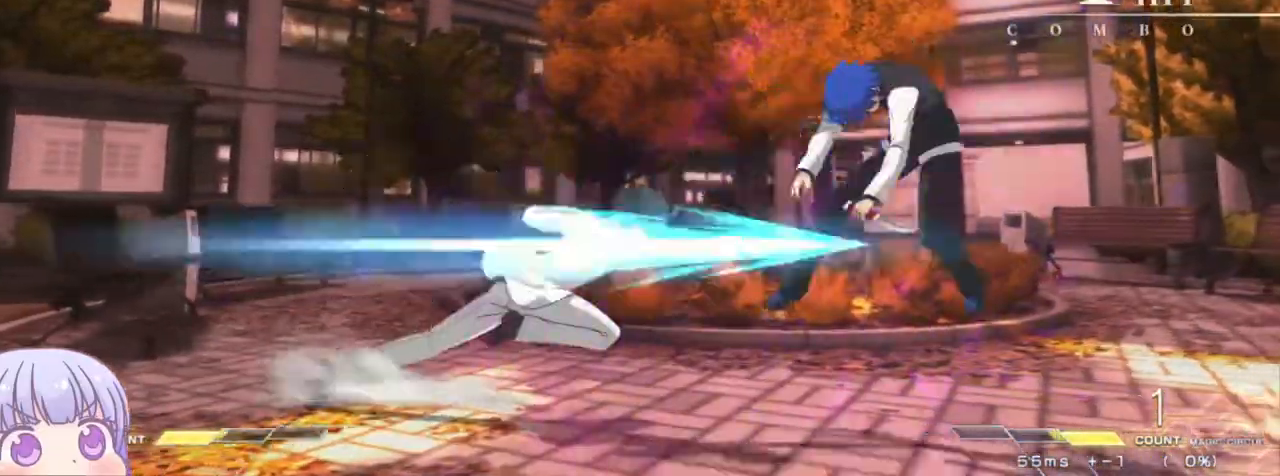
{"dt_ms": 1000, "buttons": ["SQUARE"], "left_stick": "center"}
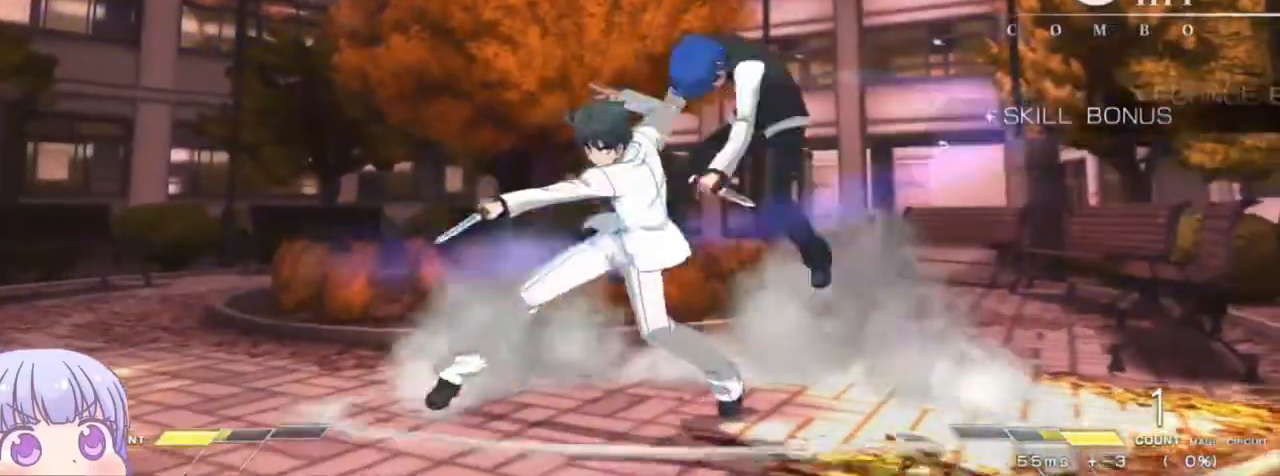
{"dt_ms": 500, "buttons": ["SQUARE"], "left_stick": "center", "events": []}
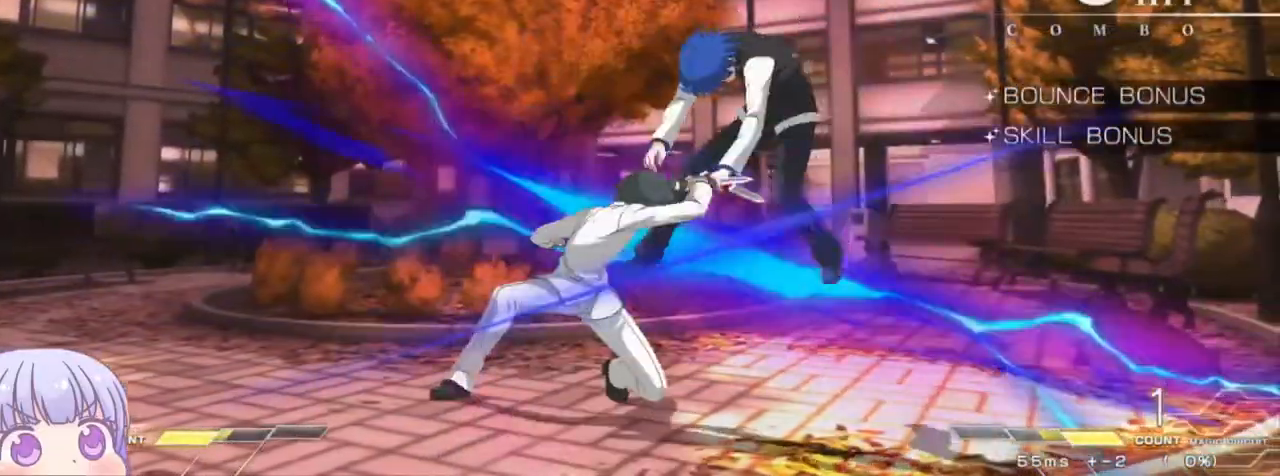
{"dt_ms": 500, "buttons": ["SQUARE"], "left_stick": "center", "events": []}
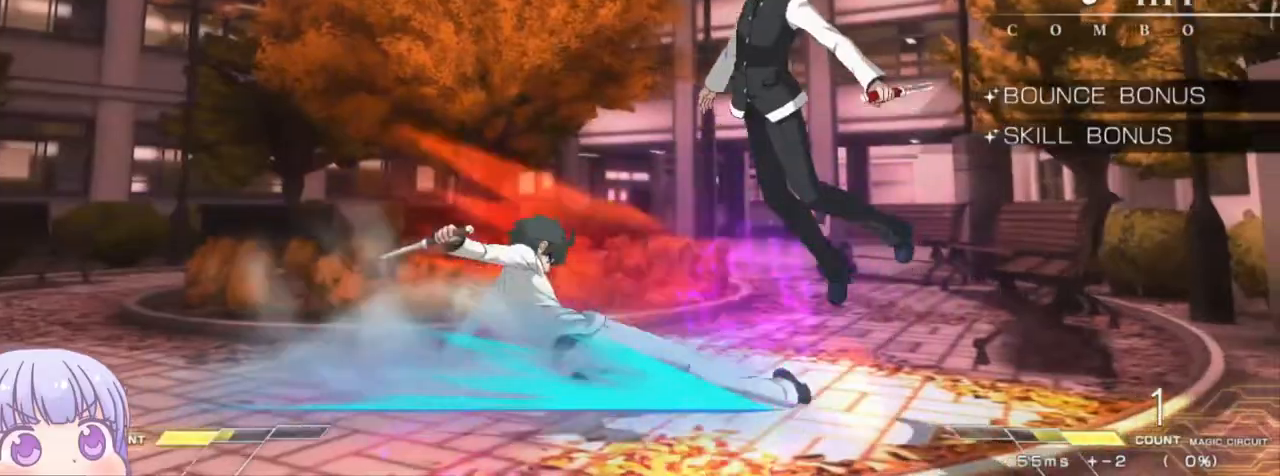
{"dt_ms": 500, "buttons": ["SQUARE"], "left_stick": "center", "events": []}
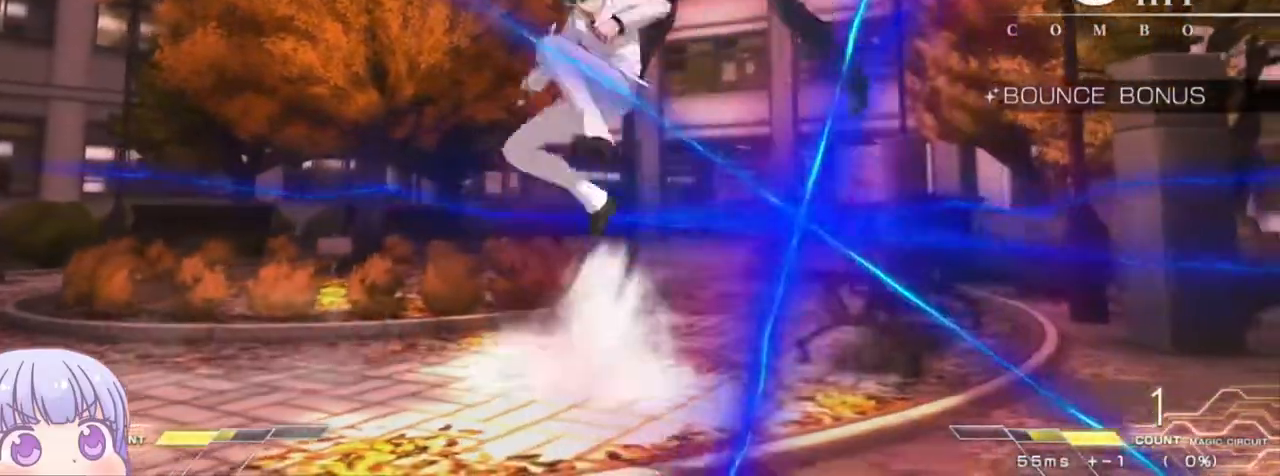
{"dt_ms": 500, "buttons": ["SQUARE"], "left_stick": "center"}
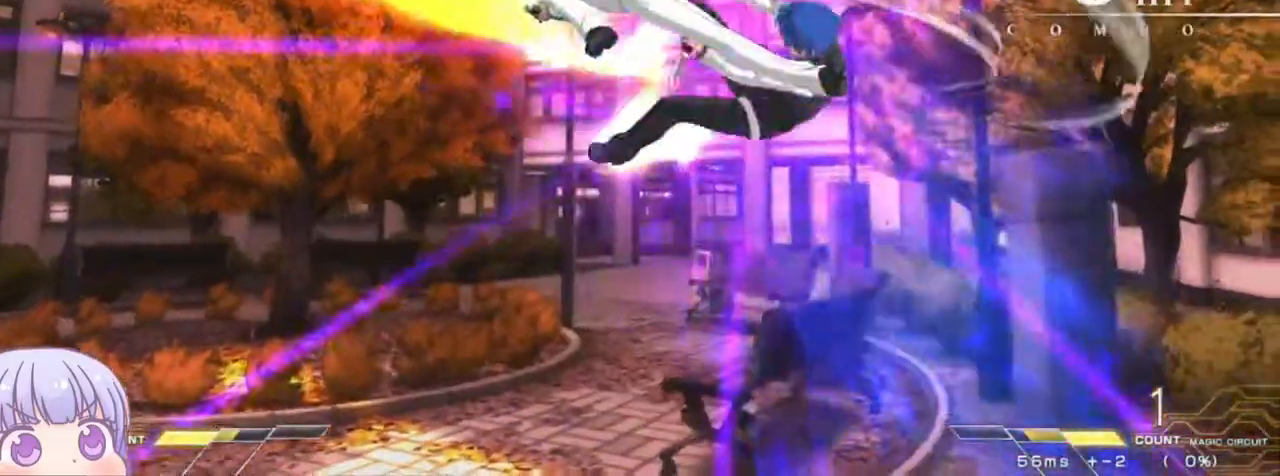
{"dt_ms": 500, "buttons": ["SQUARE"], "left_stick": "center"}
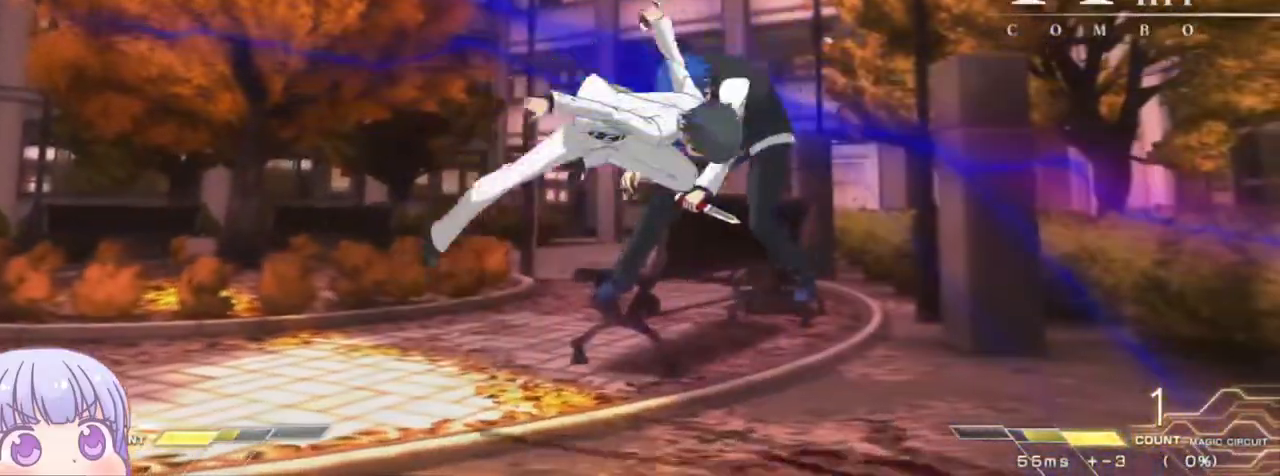
{"dt_ms": 500, "buttons": ["SQUARE"], "left_stick": "center", "events": []}
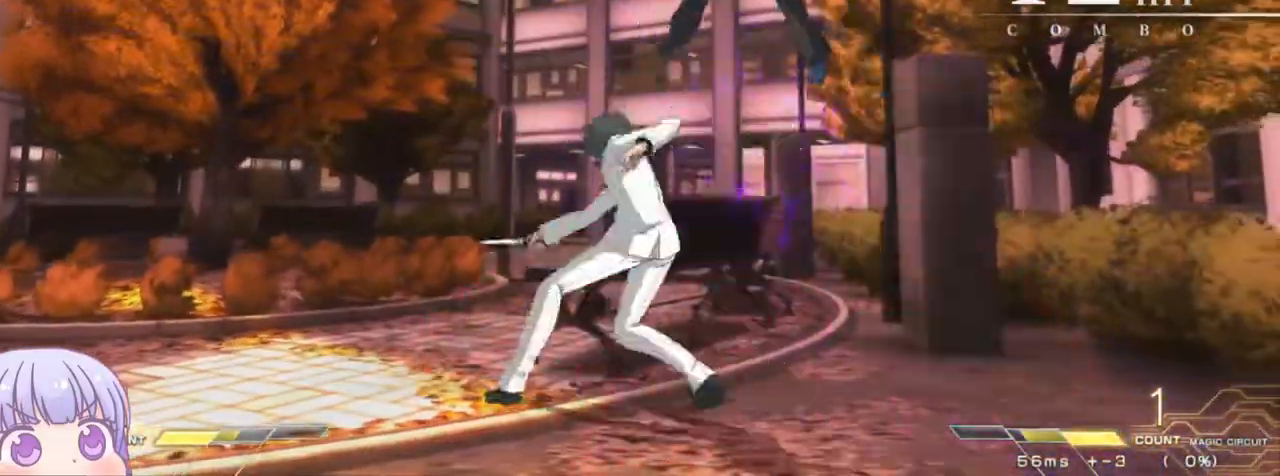
{"dt_ms": 500, "buttons": ["SQUARE"], "left_stick": "center", "events": []}
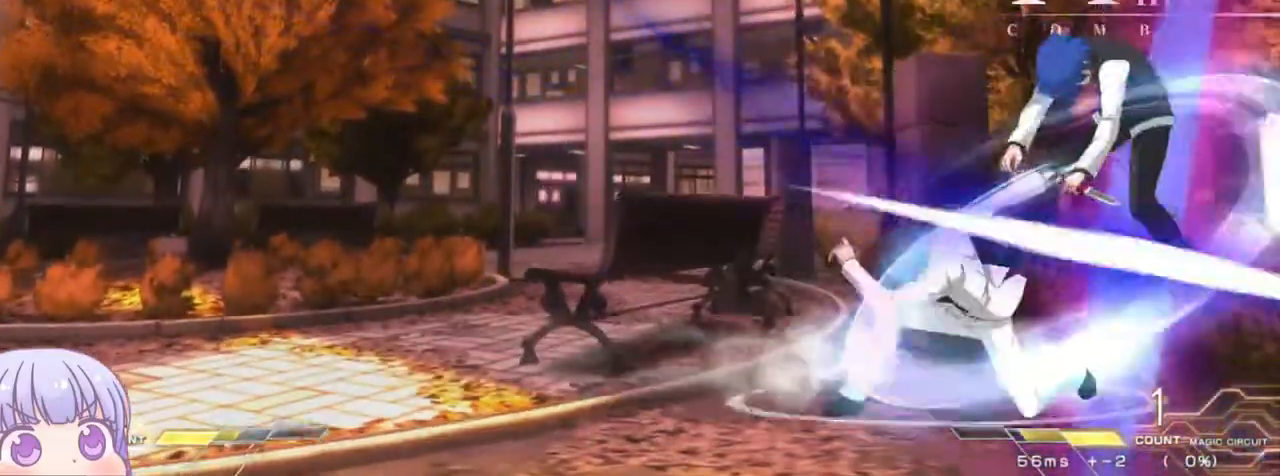
{"dt_ms": 500, "buttons": ["SQUARE"], "left_stick": "center", "events": []}
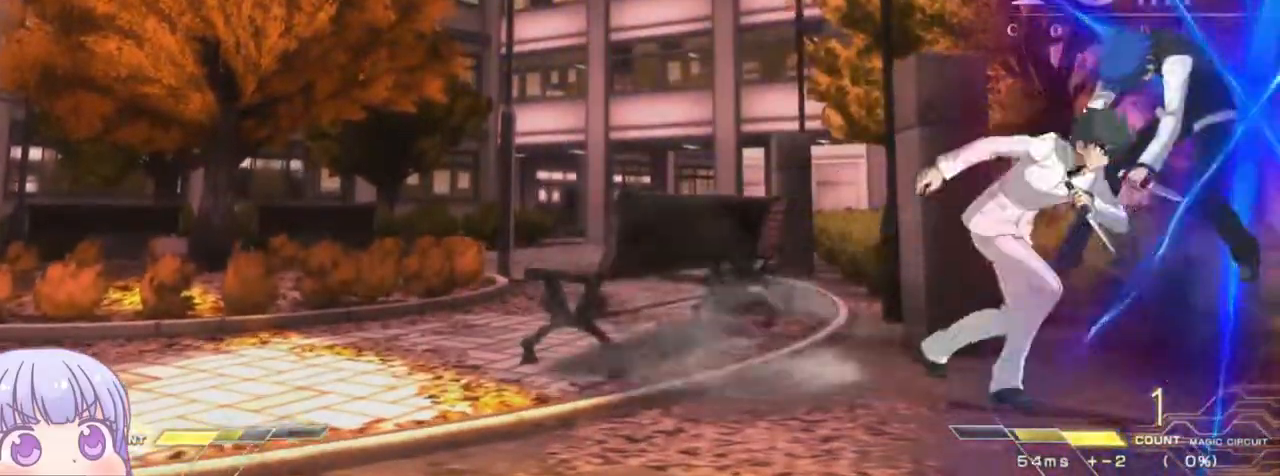
{"dt_ms": 500, "buttons": ["SQUARE"], "left_stick": "center"}
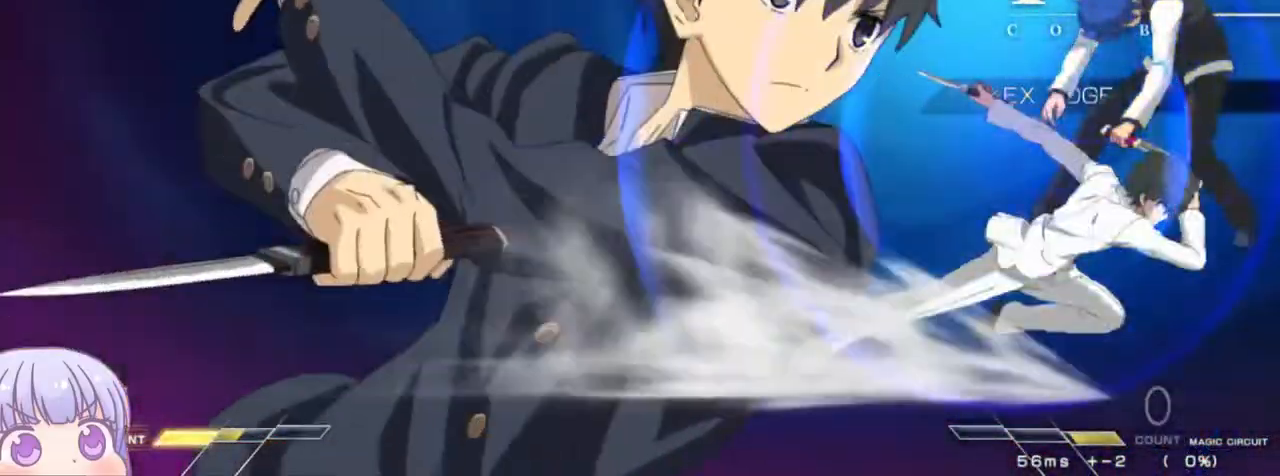
{"dt_ms": 1000, "buttons": ["SQUARE"], "left_stick": "center"}